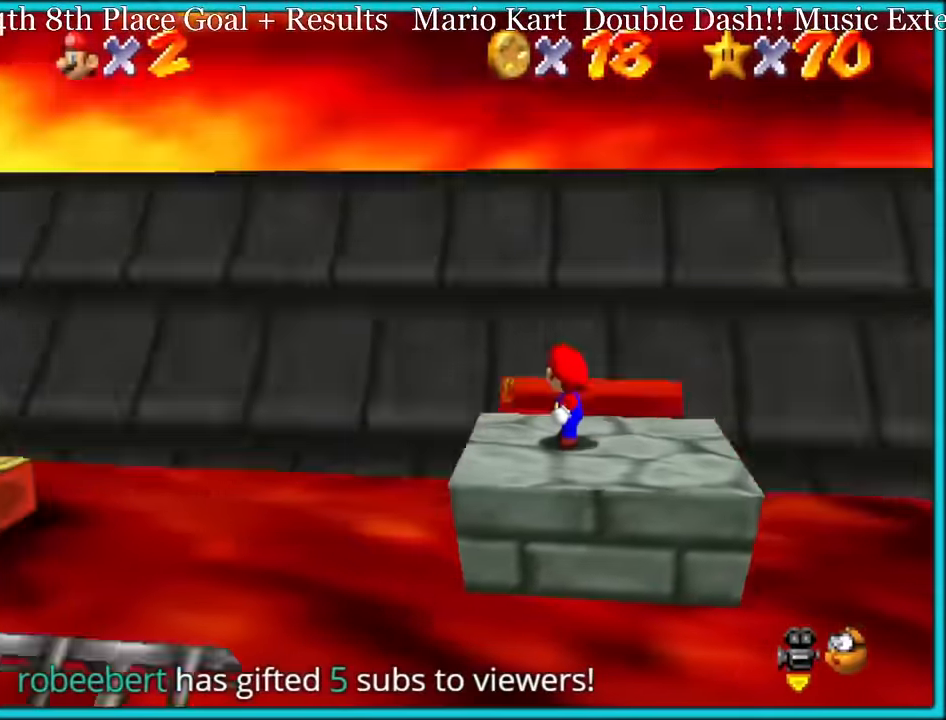
Gameplay with a controller (Nintendo layout); each line is a JSON object with the inputs held at the frame after it. "button_events" lists button changes between this image and that frame as [ms after this image, input, new state], when the widget could be followed in between (sticks are given only as held states). Not read: L3 R3.
{"buttons": [], "left_stick": "left", "button_events": [[184, "A", "down"], [450, "A", "up"]]}
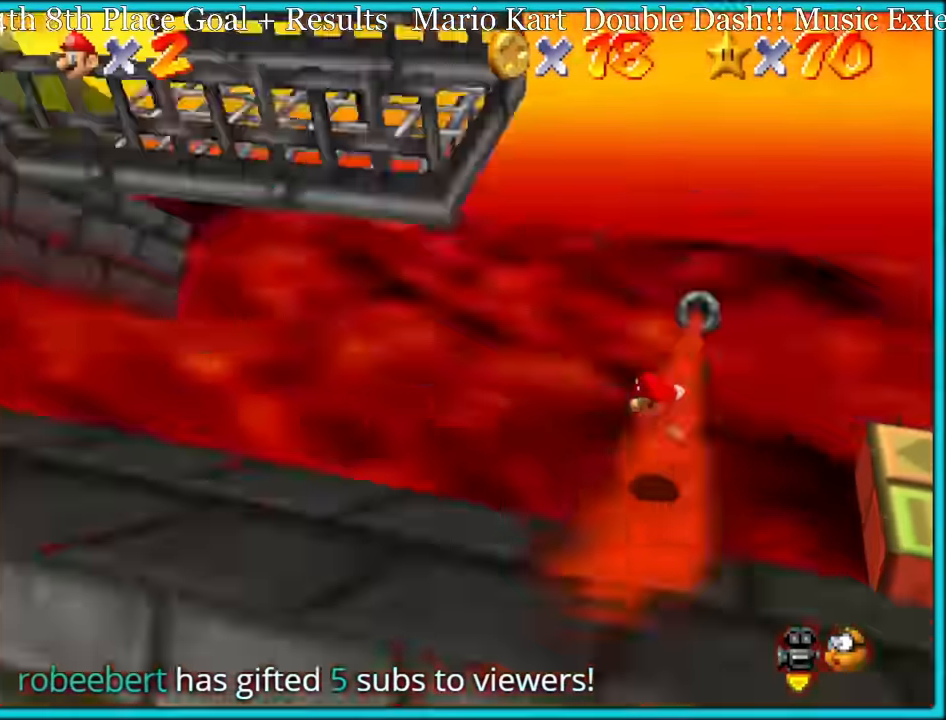
{"buttons": ["A"], "left_stick": "left", "button_events": [[67, "A", "down"]]}
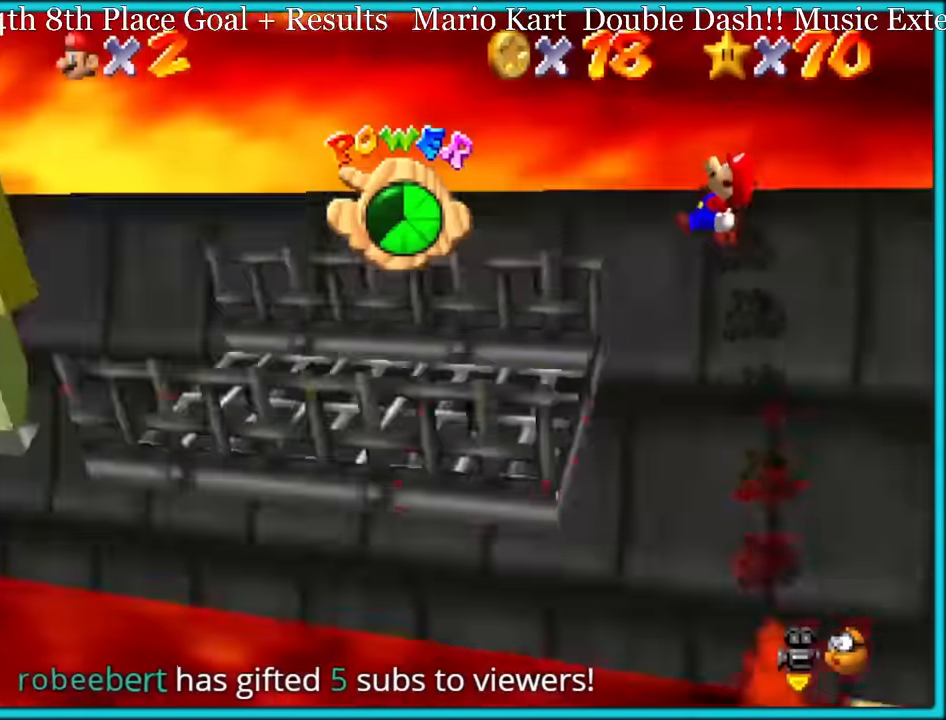
{"buttons": [], "left_stick": "left", "button_events": [[100, "A", "up"]]}
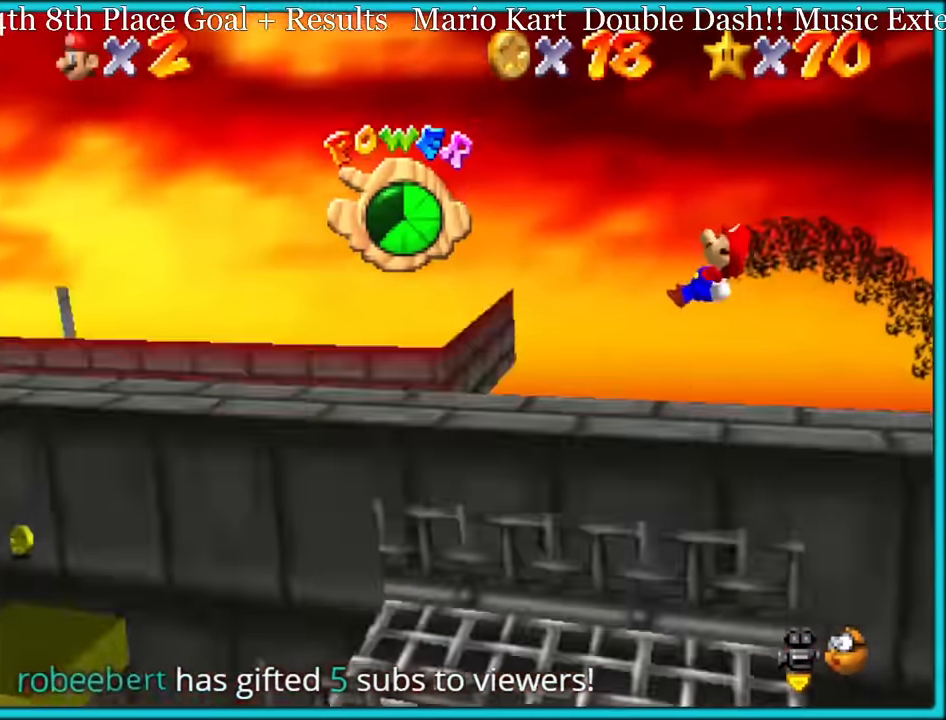
{"buttons": [], "left_stick": "left", "button_events": []}
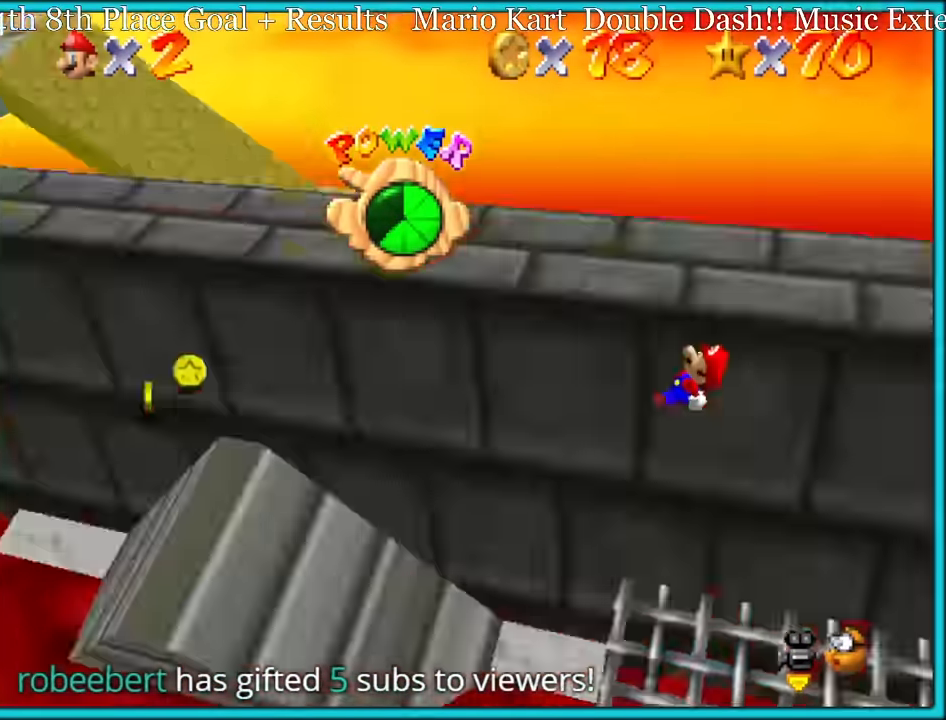
{"buttons": [], "left_stick": "left", "button_events": []}
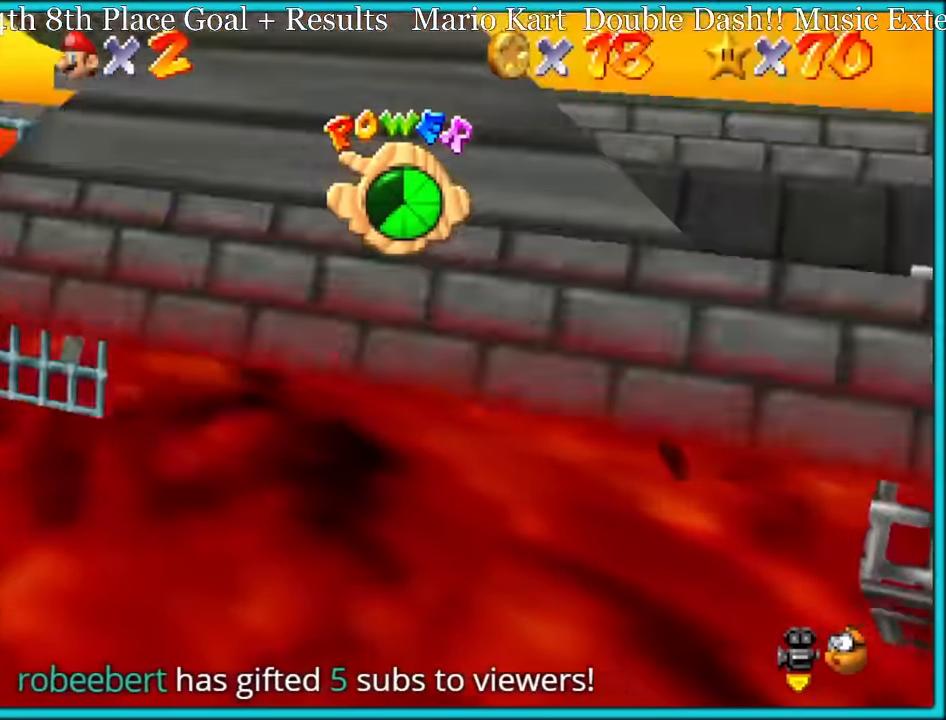
{"buttons": ["A"], "left_stick": "left", "button_events": [[167, "A", "down"], [417, "A", "up"], [500, "A", "down"]]}
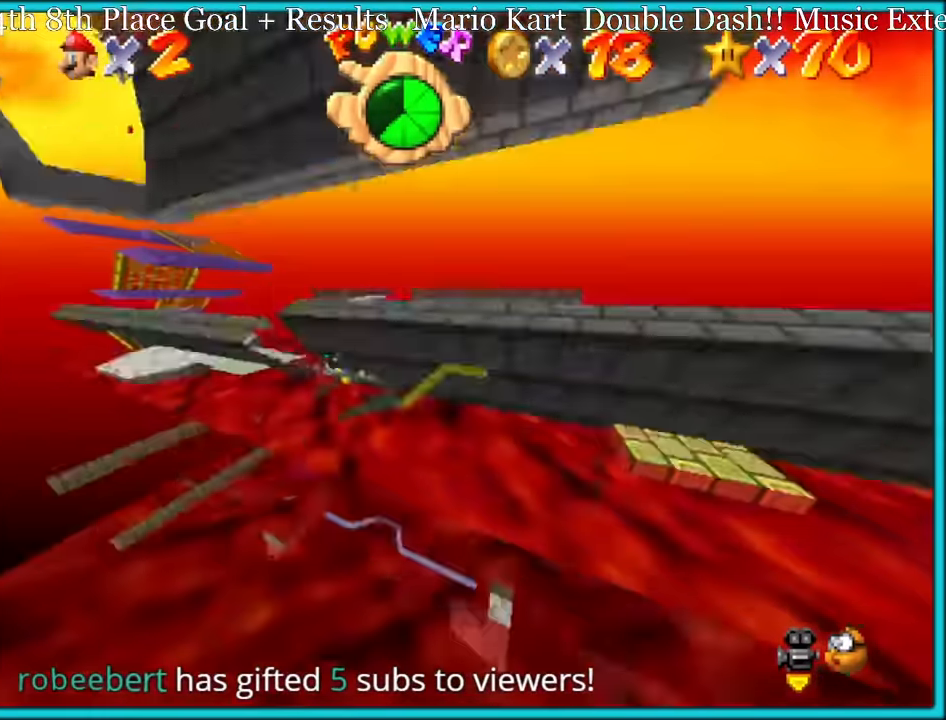
{"buttons": ["A", "B"], "left_stick": "left", "button_events": [[483, "B", "down"]]}
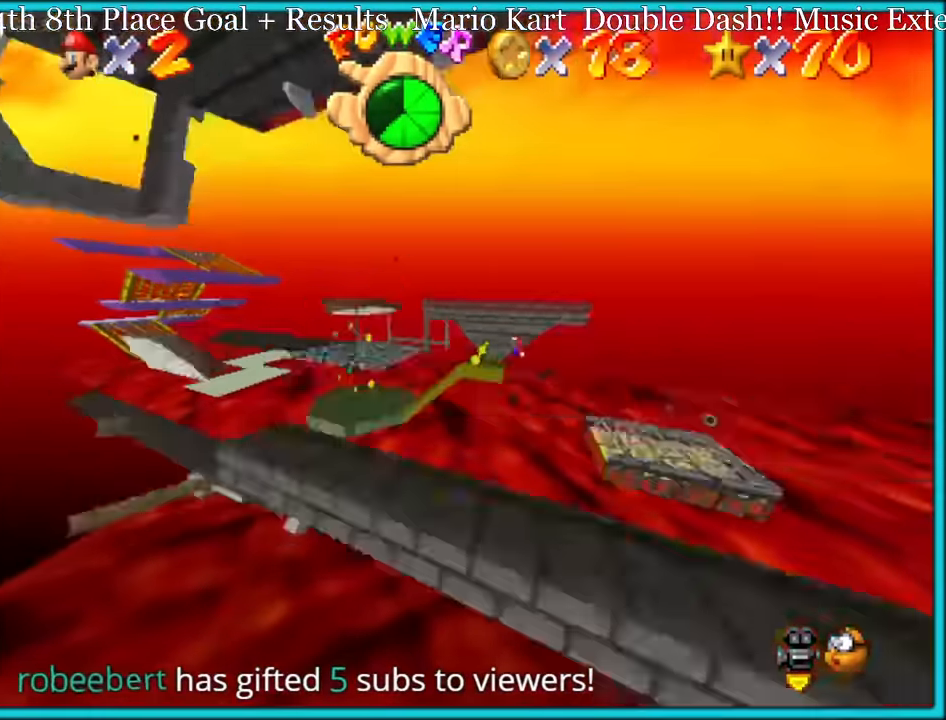
{"buttons": ["A"], "left_stick": "left", "button_events": [[83, "B", "up"]]}
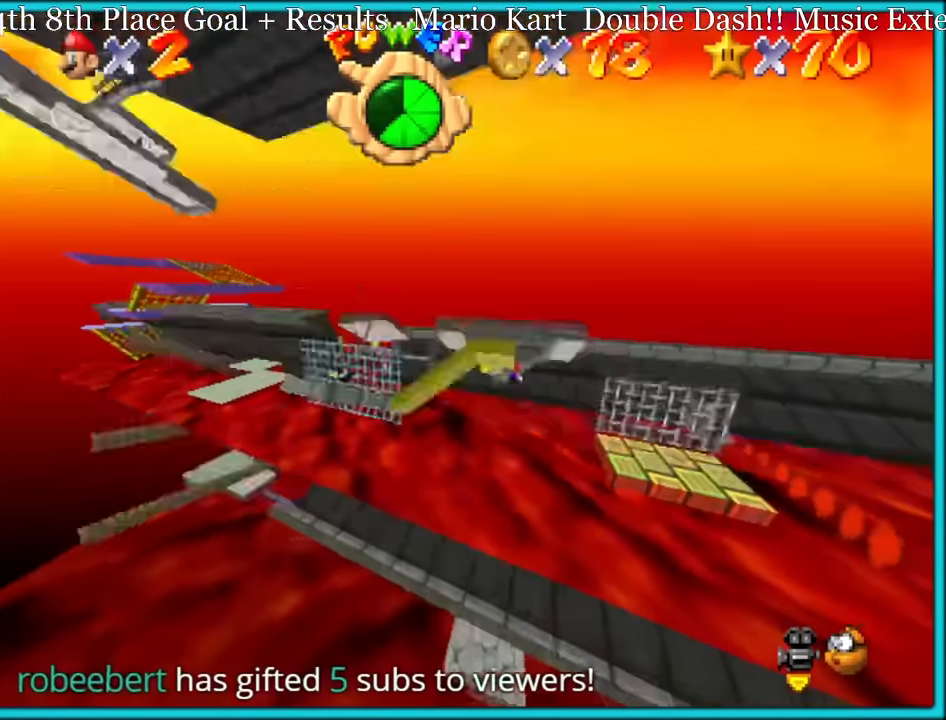
{"buttons": ["A"], "left_stick": "left", "button_events": [[200, "B", "down"], [316, "B", "up"]]}
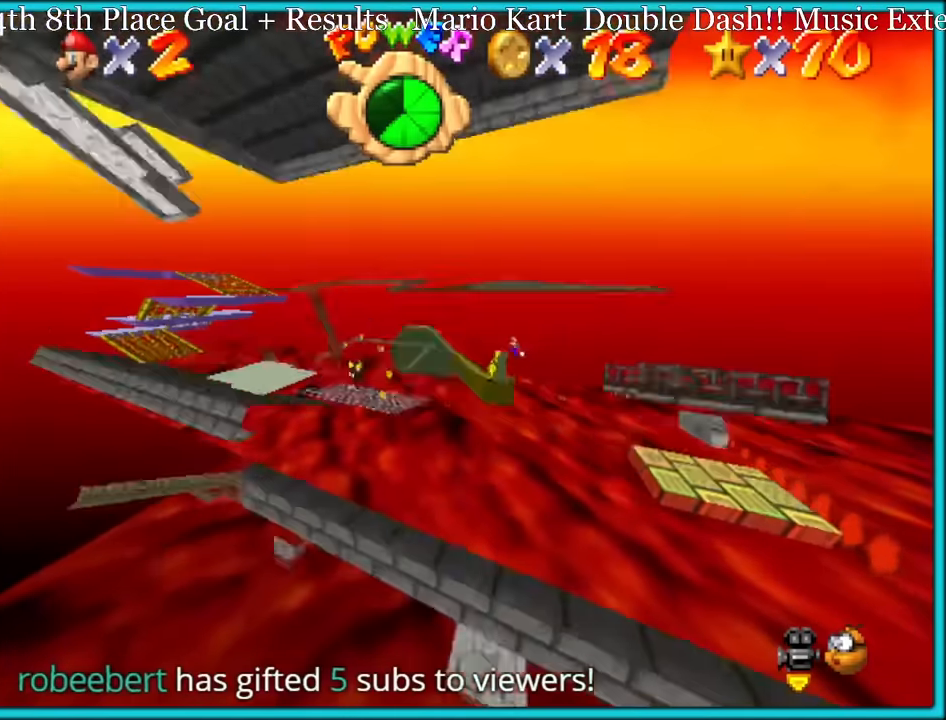
{"buttons": [], "left_stick": "left", "button_events": [[200, "A", "up"], [283, "A", "down"], [416, "A", "up"]]}
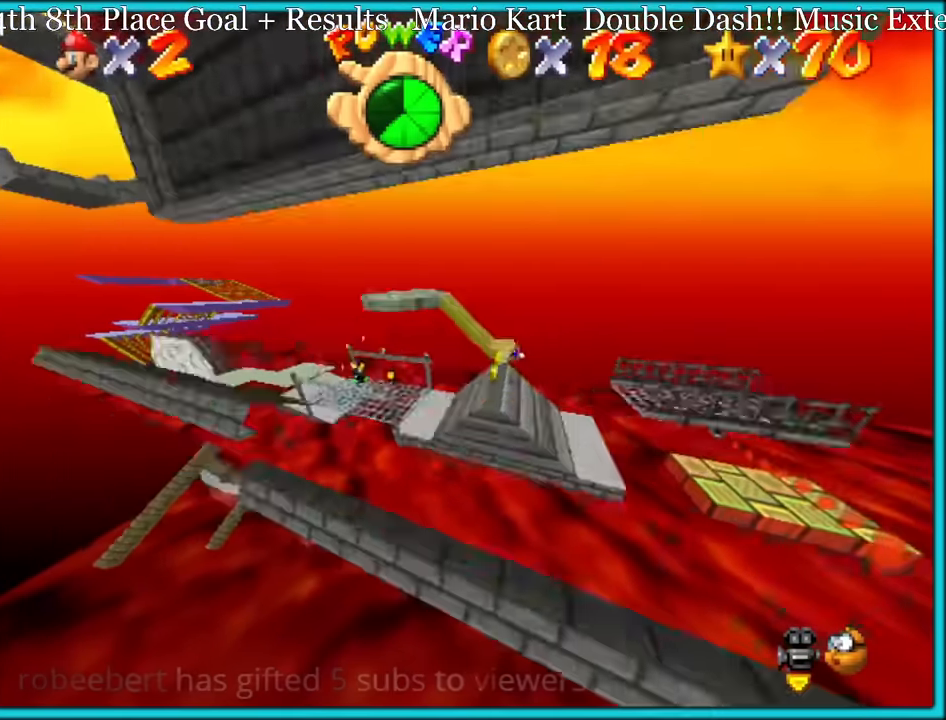
{"buttons": ["A"], "left_stick": "left", "button_events": [[216, "A", "down"], [366, "A", "up"], [433, "A", "down"]]}
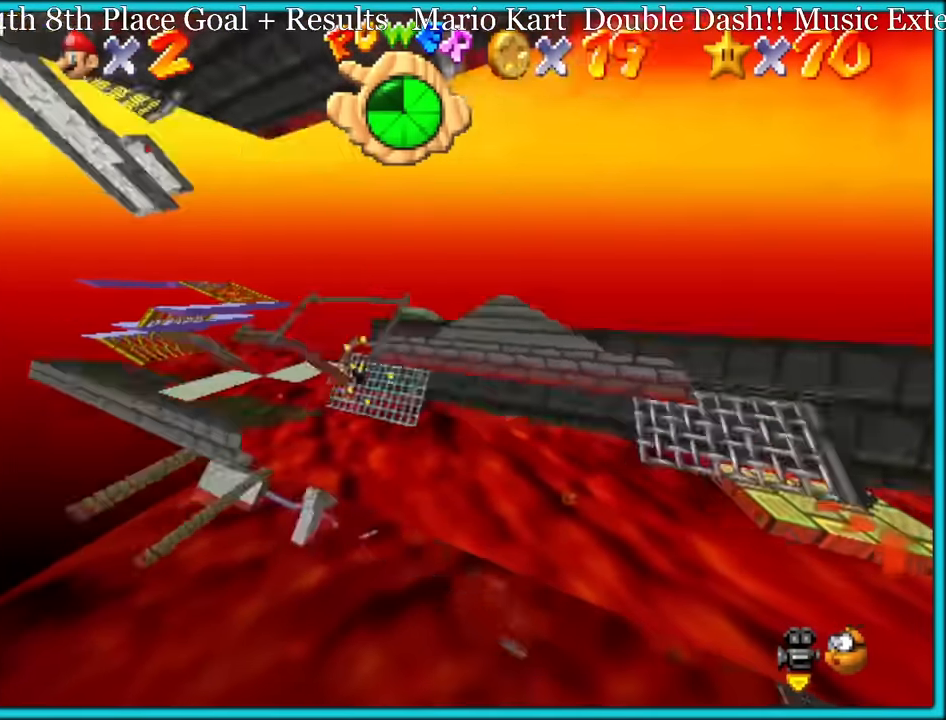
{"buttons": ["A"], "left_stick": "left", "button_events": [[16, "B", "down"], [133, "A", "up"], [166, "B", "up"], [416, "A", "down"]]}
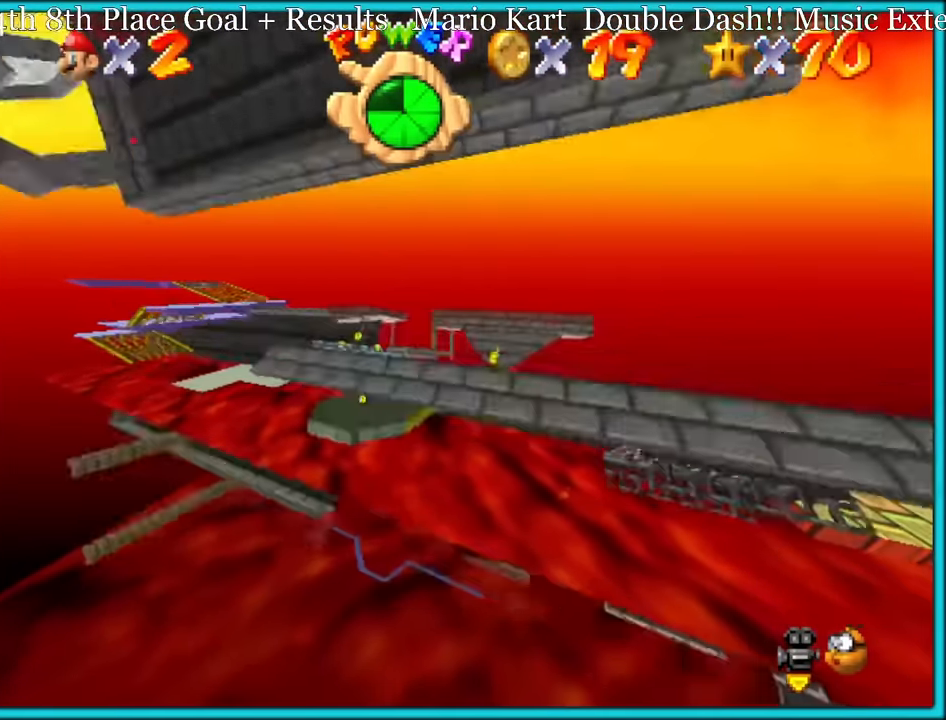
{"buttons": [], "left_stick": "left", "button_events": [[283, "A", "up"]]}
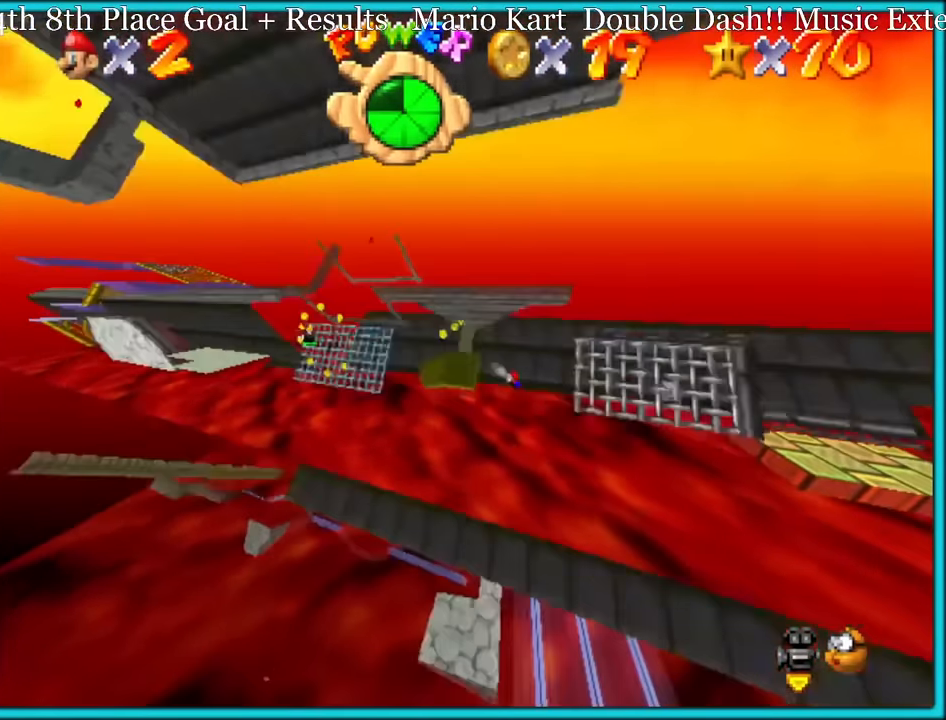
{"buttons": ["A"], "left_stick": "left", "button_events": [[316, "A", "down"], [433, "A", "up"], [500, "A", "down"]]}
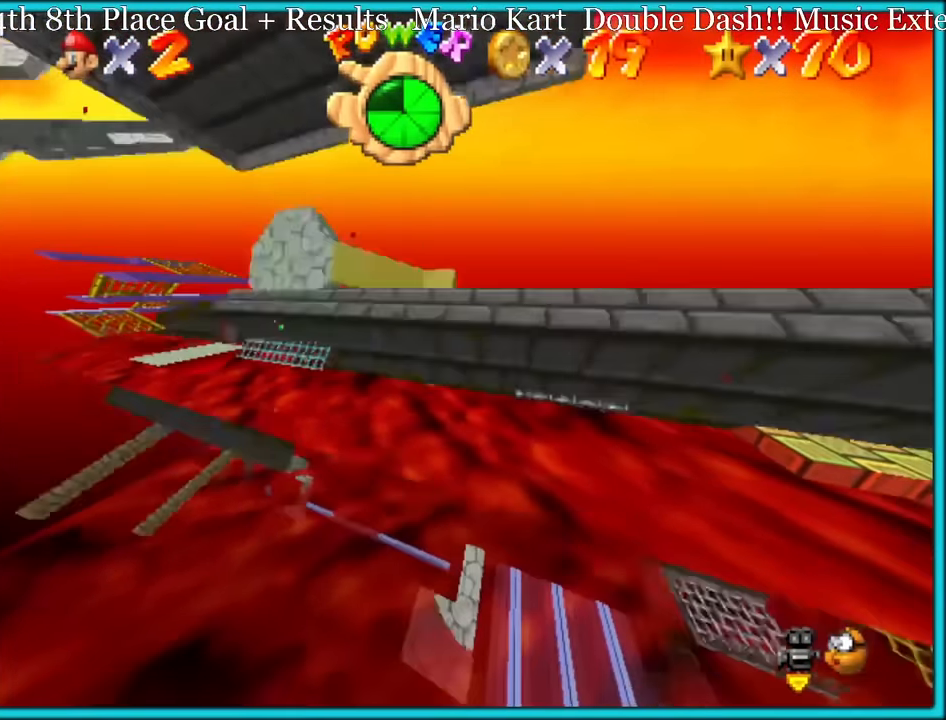
{"buttons": [], "left_stick": "left", "button_events": [[116, "A", "up"]]}
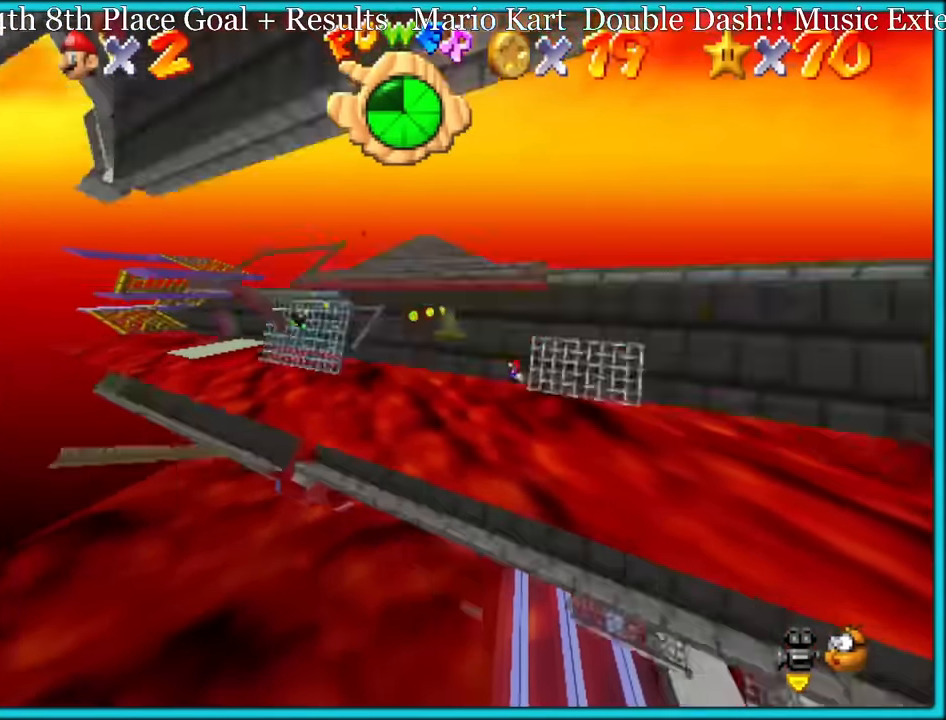
{"buttons": ["A"], "left_stick": "down-left", "button_events": [[100, "Z", "down"], [183, "A", "down"], [416, "Z", "up"]]}
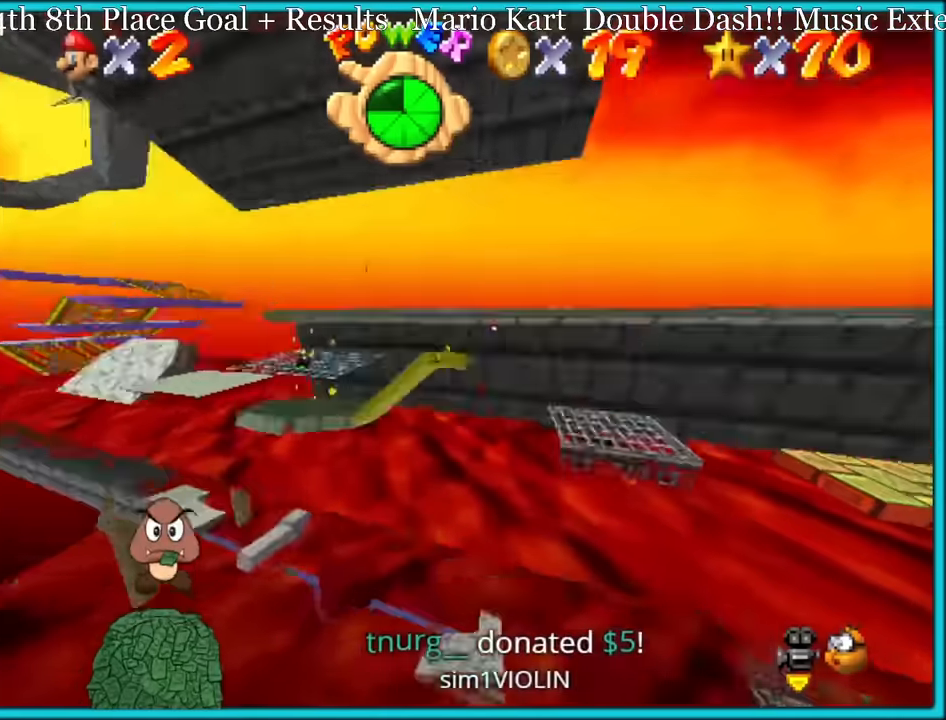
{"buttons": [], "left_stick": "right", "button_events": [[150, "A", "up"]]}
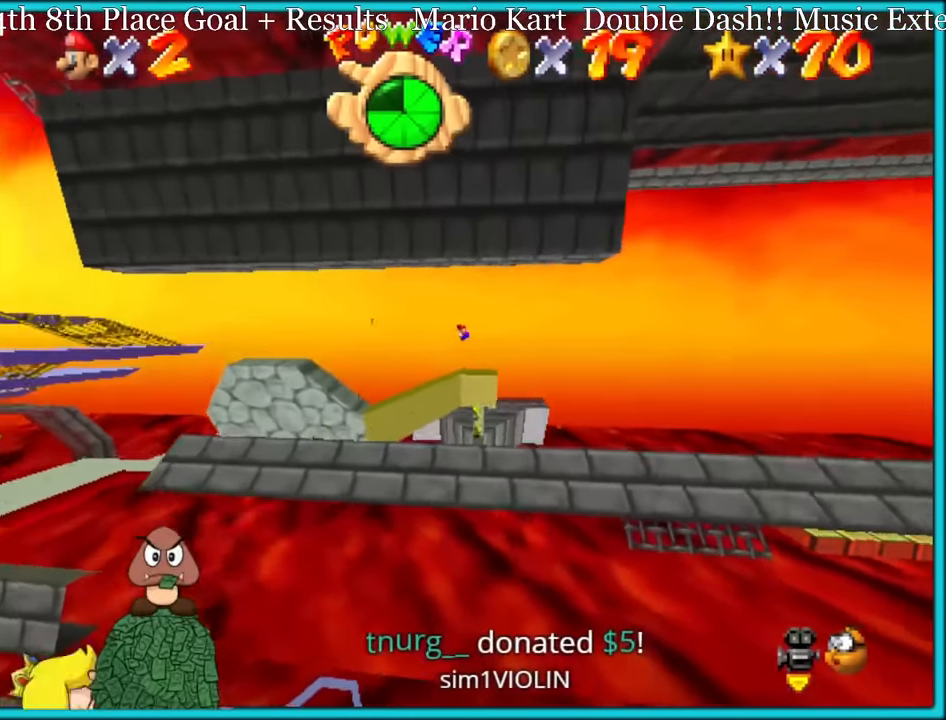
{"buttons": [], "left_stick": "right", "button_events": []}
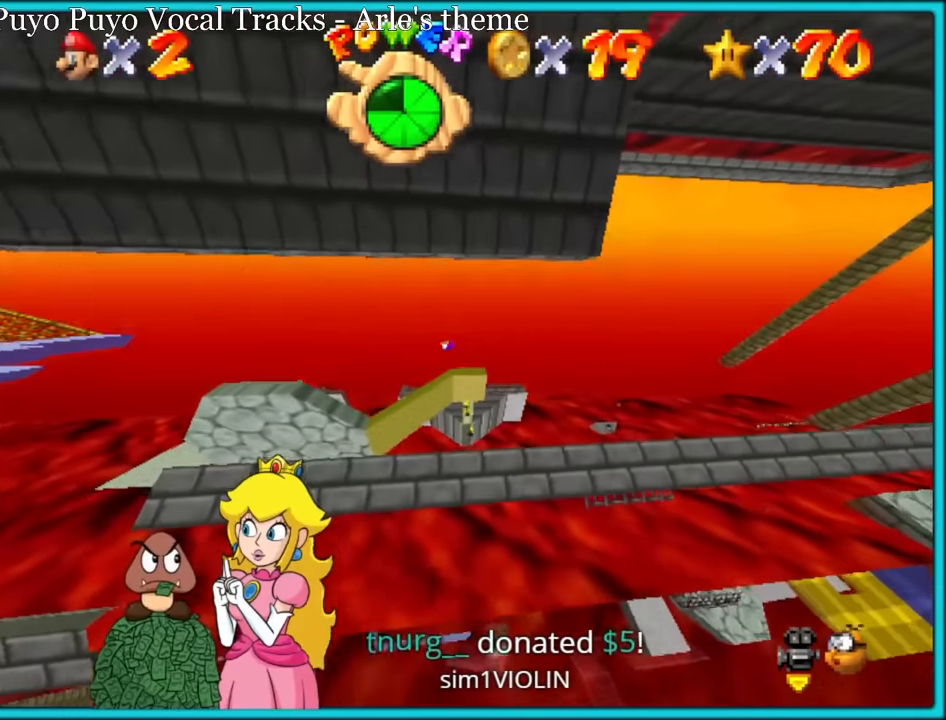
{"buttons": [], "left_stick": "left", "button_events": []}
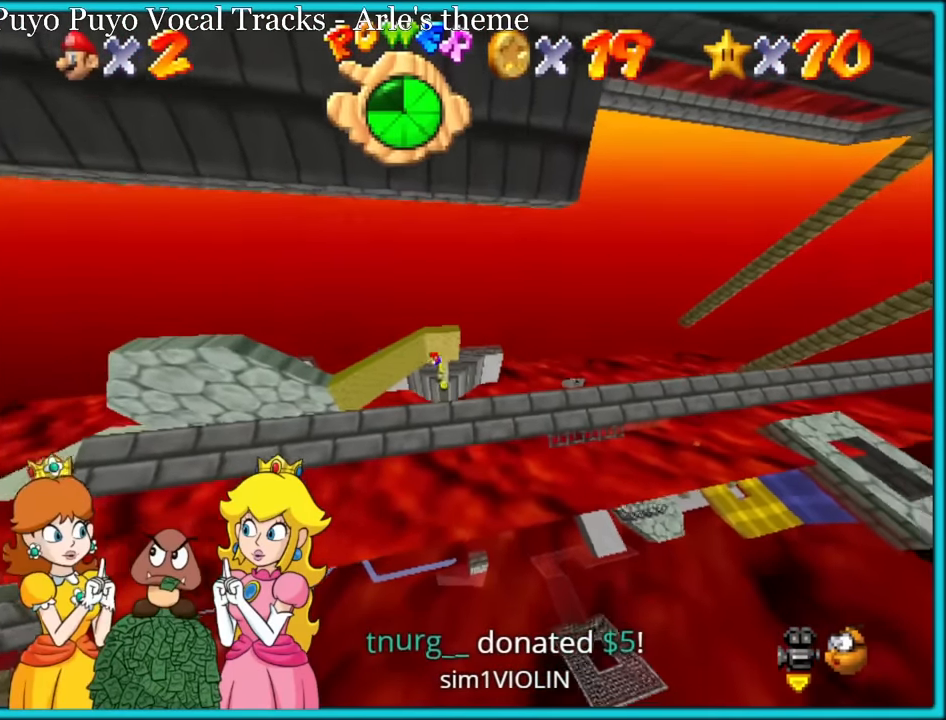
{"buttons": [], "left_stick": "center", "button_events": []}
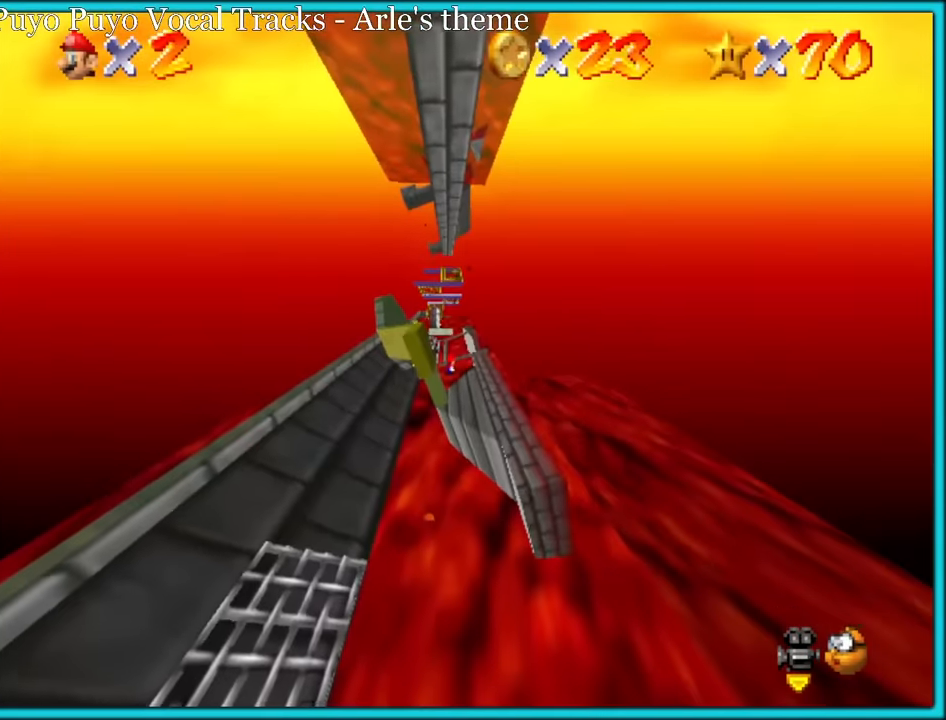
{"buttons": [], "left_stick": "right", "button_events": []}
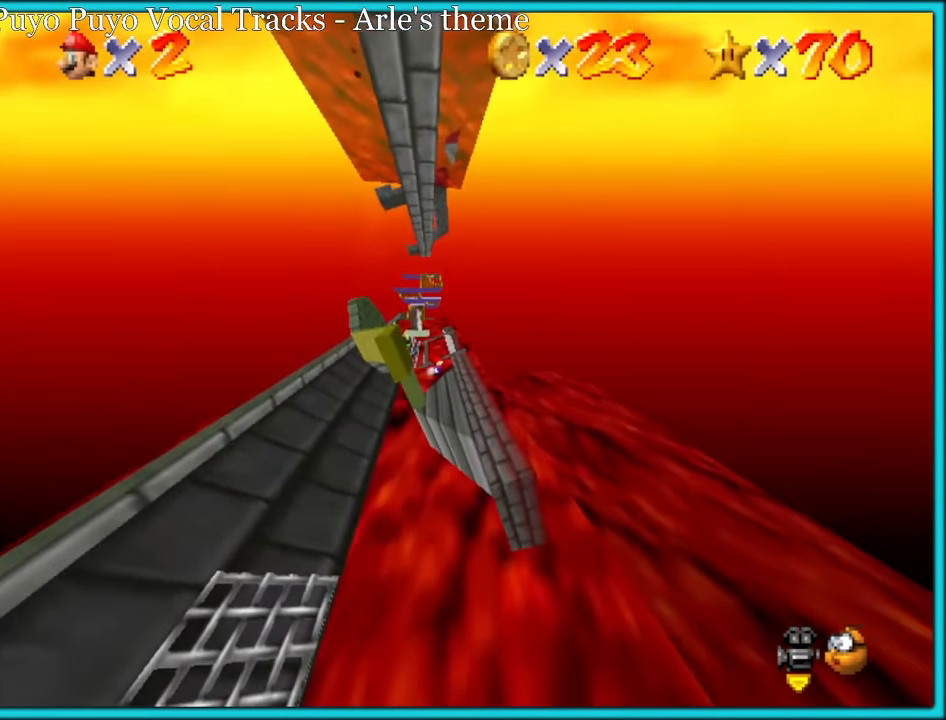
{"buttons": [], "left_stick": "right", "button_events": []}
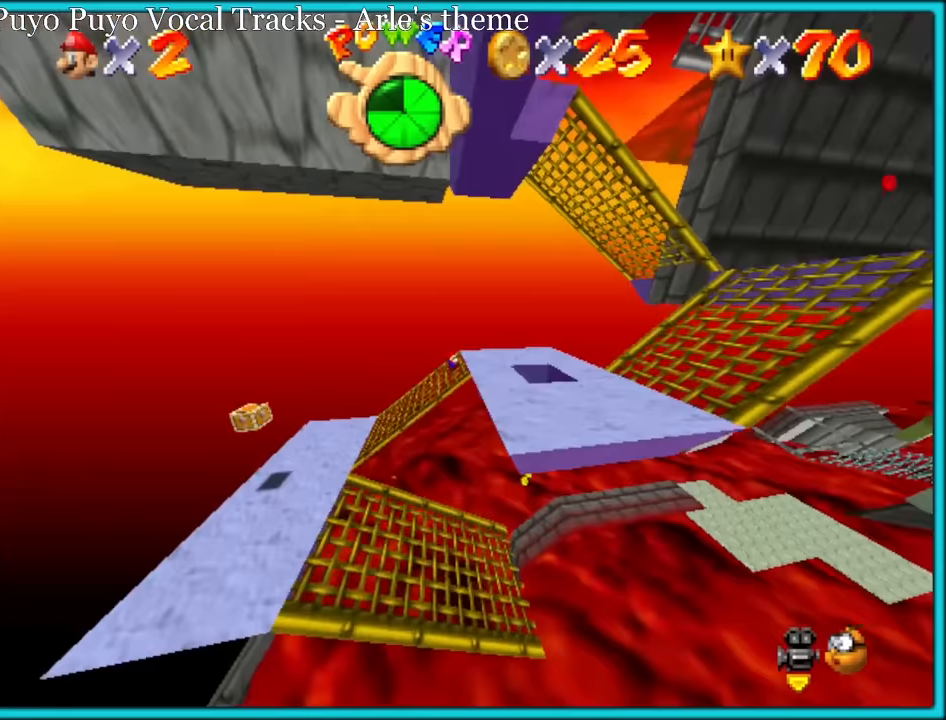
{"buttons": ["A"], "left_stick": "down-right", "button_events": [[233, "Z", "down"], [283, "A", "down"], [400, "A", "up"], [466, "A", "down"], [466, "Z", "up"]]}
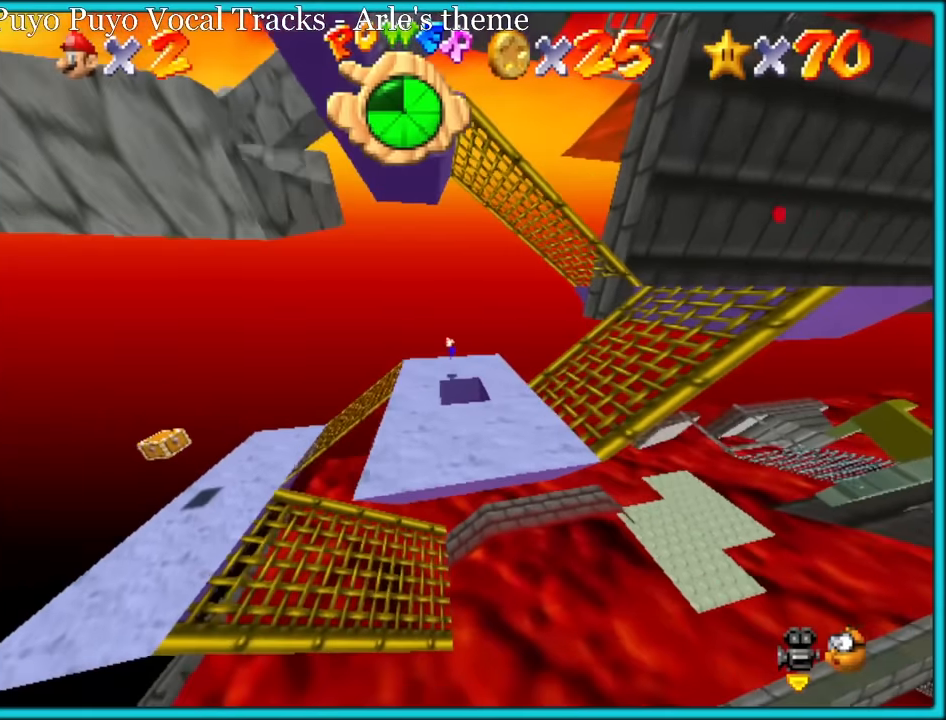
{"buttons": [], "left_stick": "down-right", "button_events": [[66, "A", "up"], [133, "A", "down"], [216, "A", "up"]]}